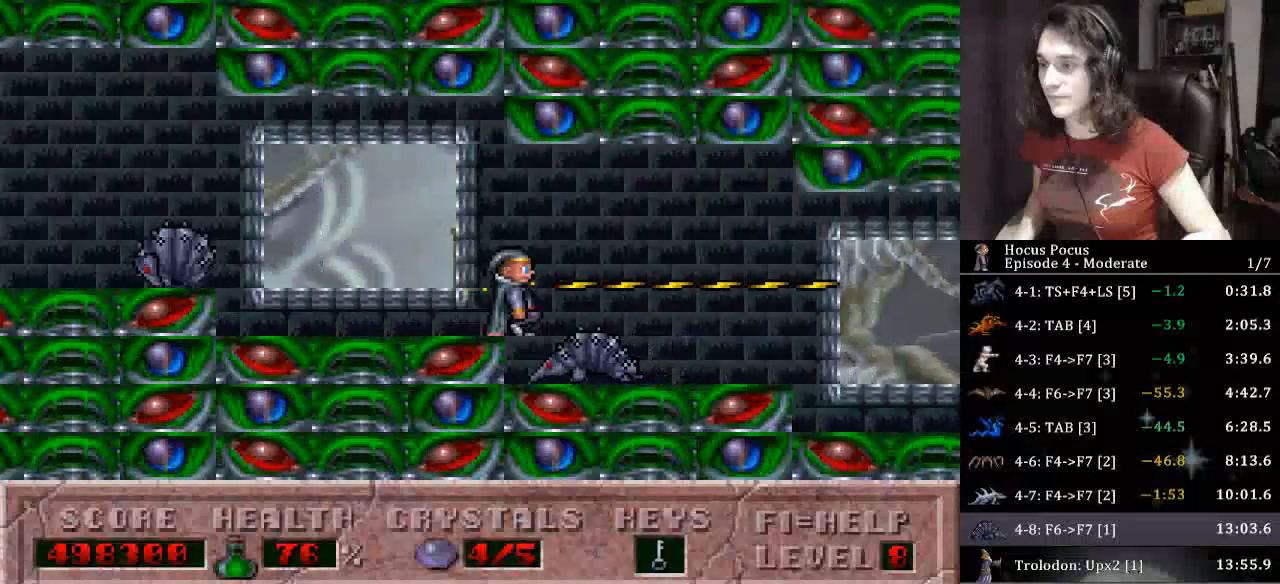
Gameplay with keyboard; each line is a JSON object with the keys held at the frame after it. "events" lists presses ("down") and releases ("up") of ".", "/", "0", "1", "2", "3", "4", "5", "6", "7", "8", "9", "a", "alt_l", "alt_r", "b", "backslash", "backspace", "c", "caps_lock", "comma", "ctrl_l", "ctrl_r", "d", "down", "e", "equals", "escape", "f", "f1", "f10", "f11", "f12", "f2", "f3", "f4", "f5", "f6", "f7", "f8", "f9", "g", "h", "i", "j", "k", "l", "lbracket", "left", "m", "minus", "n", "o", "p", "q", "quote", "r", "rbracket", "return", "right", "s", "semicolon", "shift_l", "shift_r", "space", "super", "t", "tab", "tilde", "u", "up", "v", "w", "x", "y" and "z" between this image and that frame as [ms after this image, input, new state], when the widget could be followed in between. No other keys are recorded. Mouse input is not recorded.
{"keys": ["right"], "events": [[200, "ctrl_l", "up"]]}
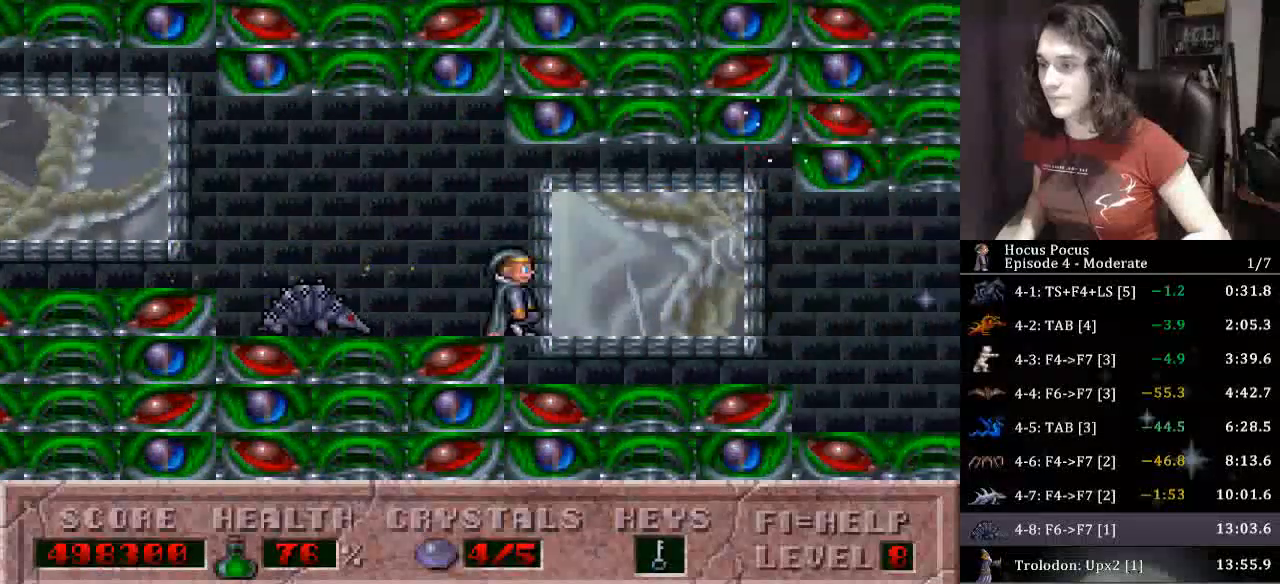
{"keys": ["alt_l", "right"], "events": [[333, "alt_l", "down"]]}
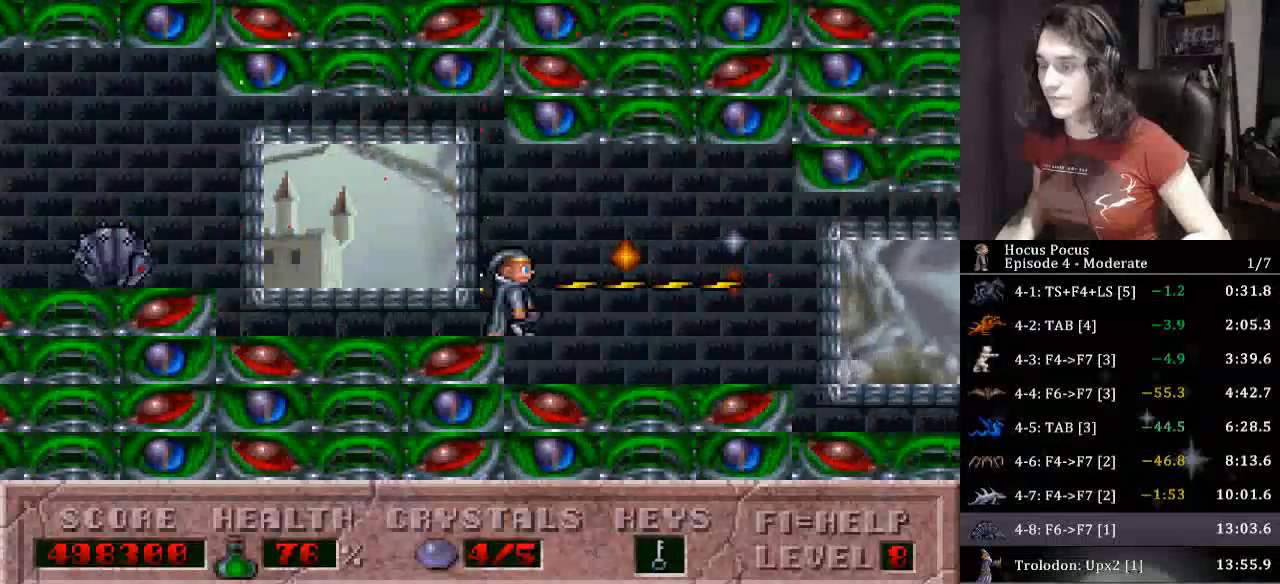
{"keys": ["alt_l", "right"], "events": []}
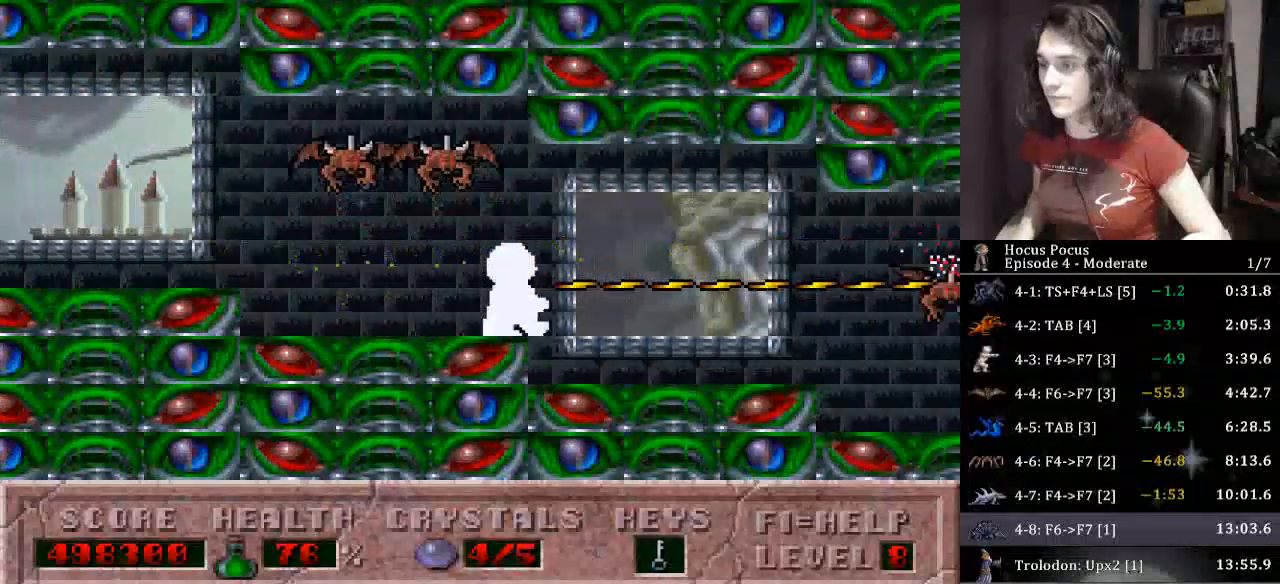
{"keys": ["alt_l", "right"], "events": []}
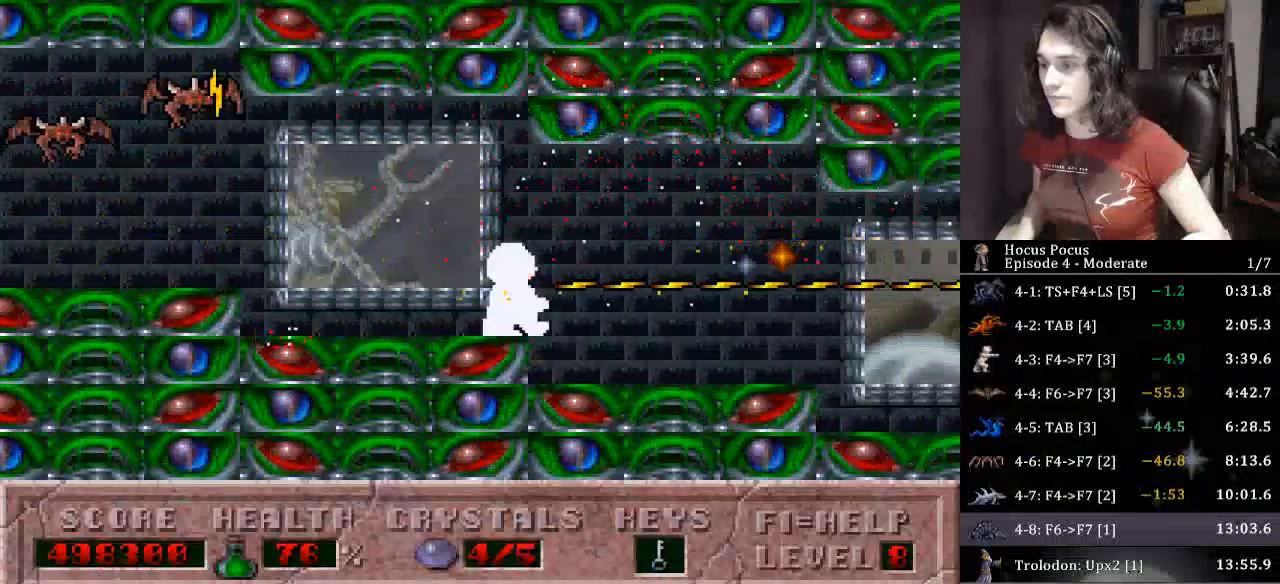
{"keys": ["alt_l", "right"], "events": []}
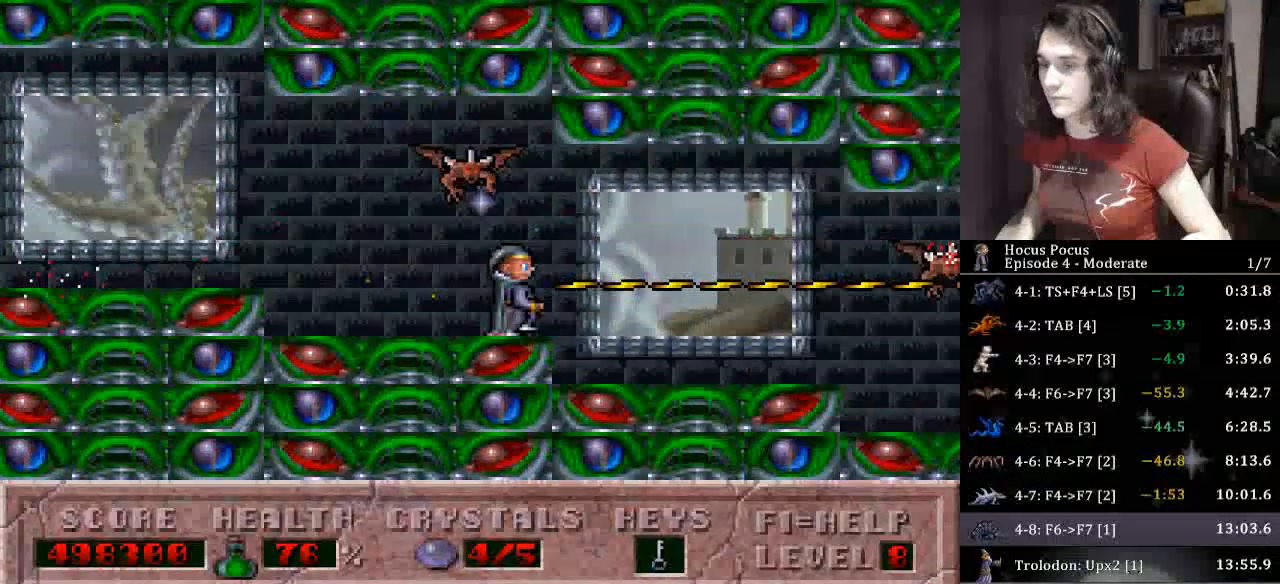
{"keys": ["alt_l", "right"], "events": []}
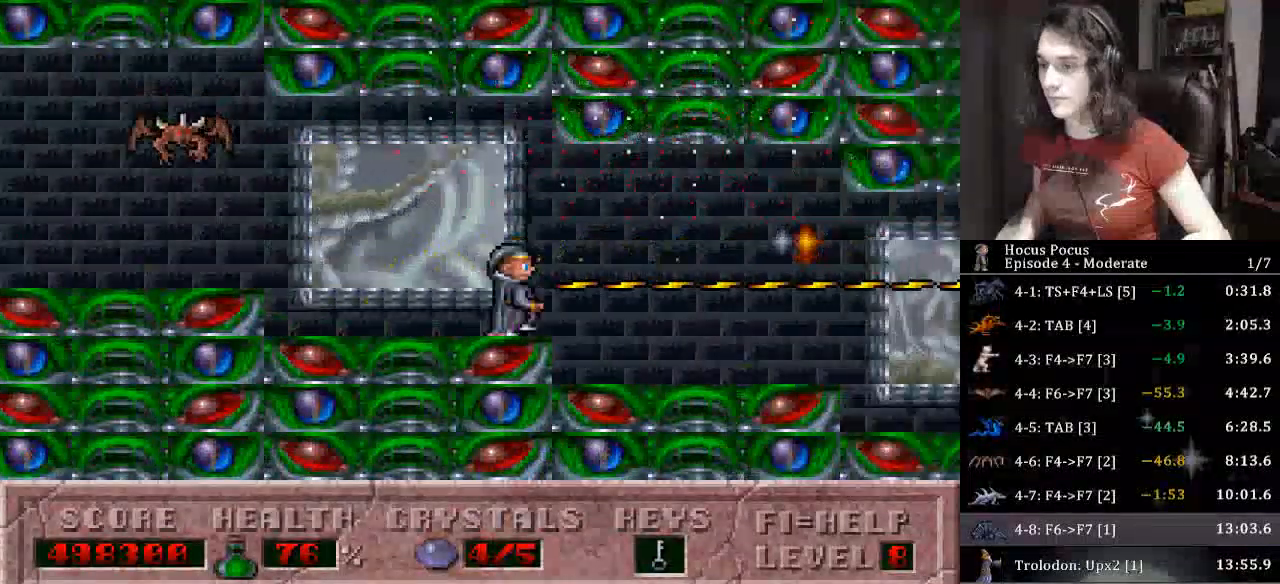
{"keys": ["alt_l", "right"], "events": []}
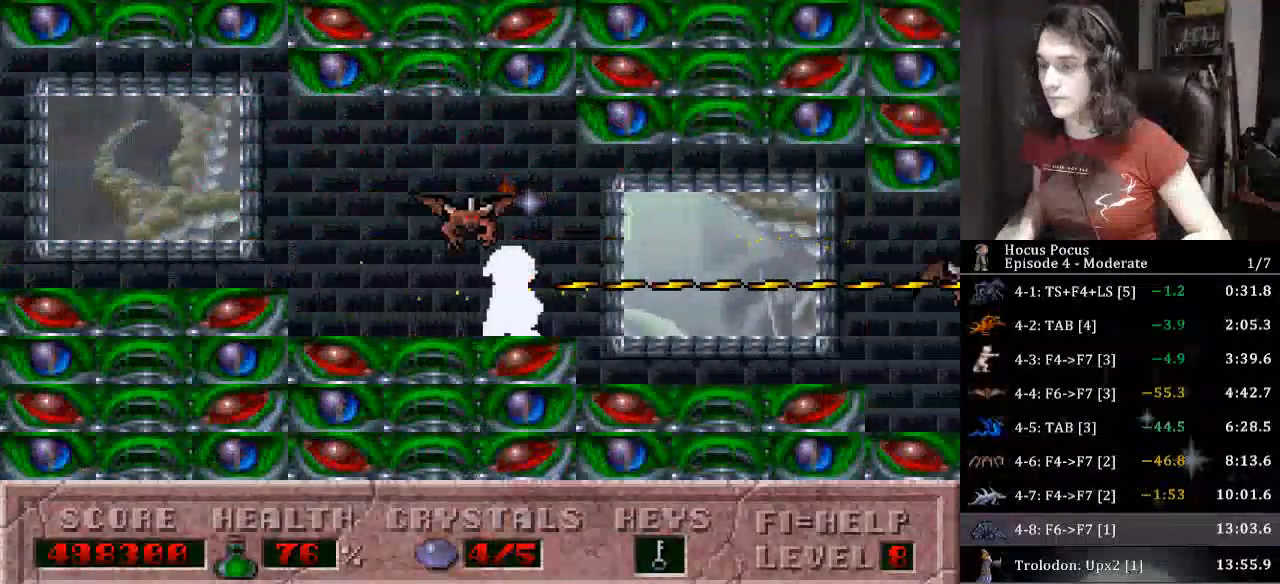
{"keys": ["alt_l", "right"], "events": []}
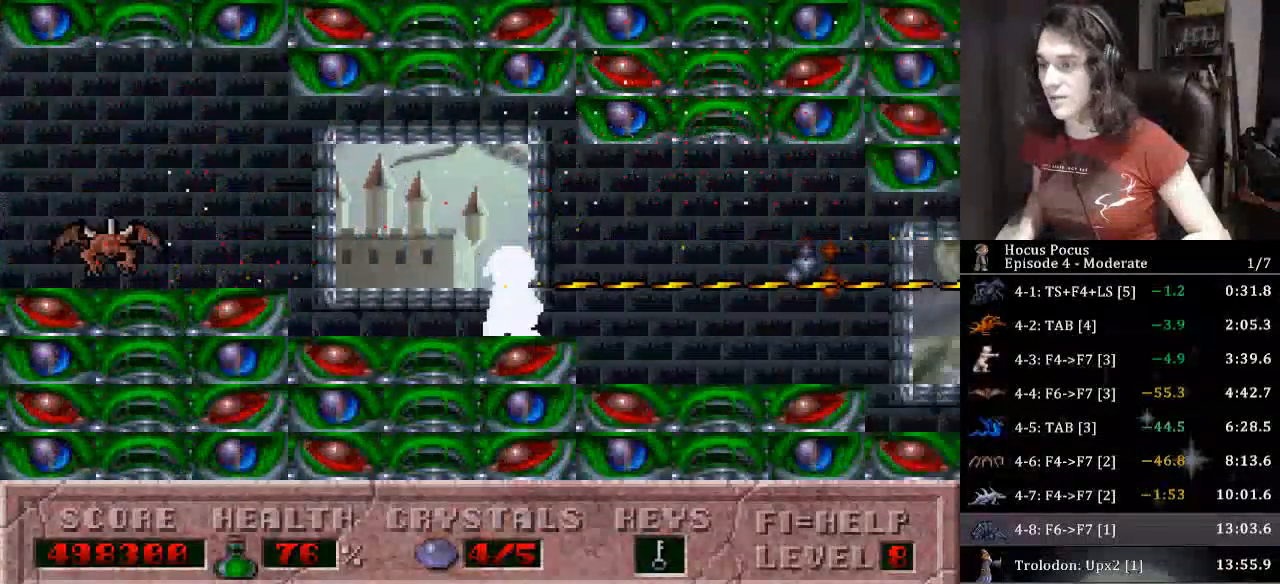
{"keys": ["alt_l", "right"], "events": []}
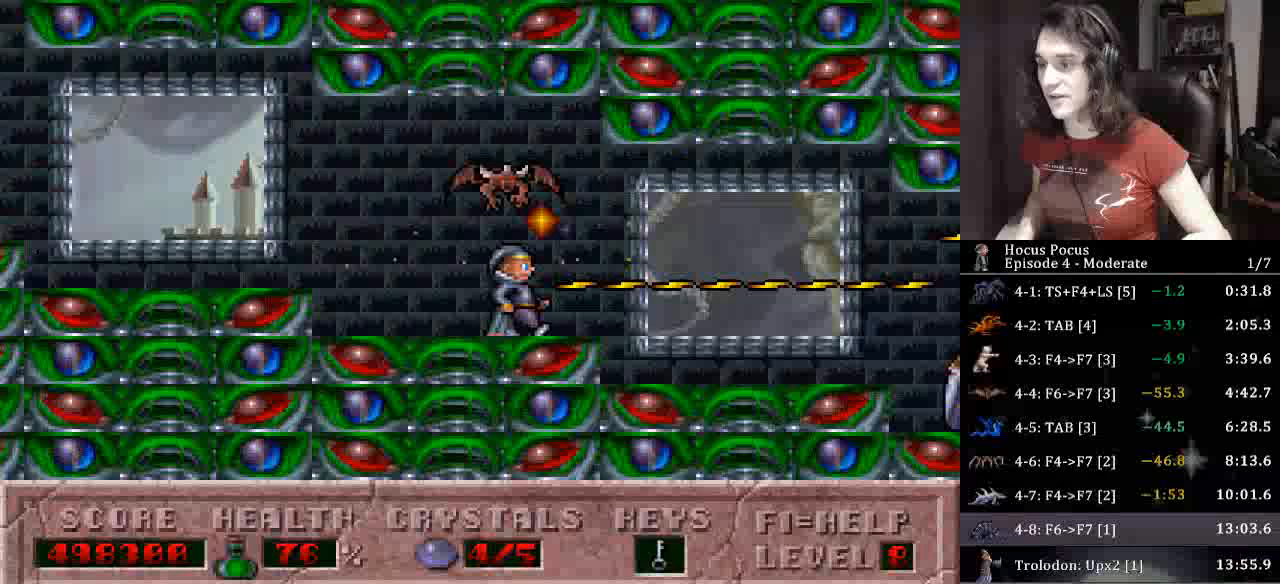
{"keys": ["alt_l", "right"], "events": []}
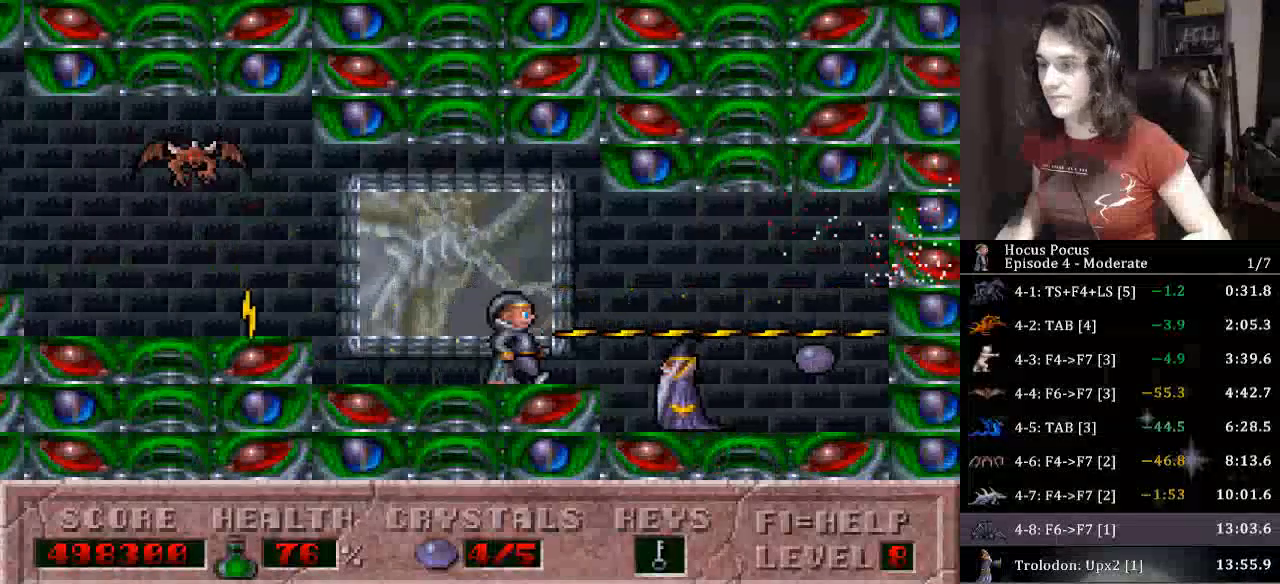
{"keys": ["right"], "events": [[100, "alt_l", "up"]]}
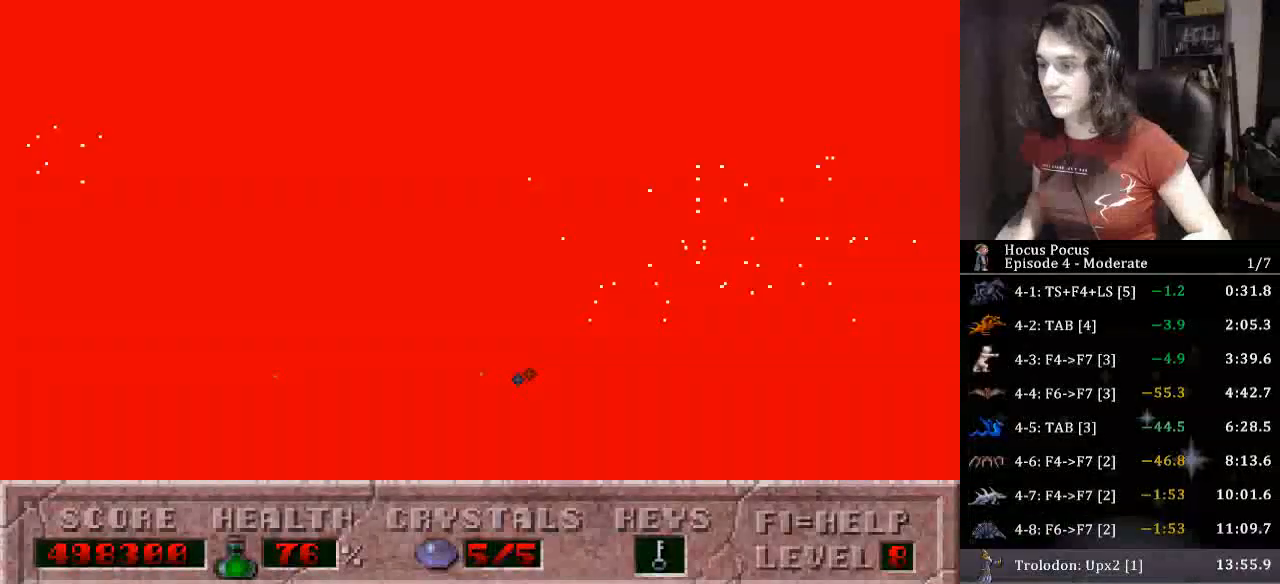
{"keys": [], "events": [[167, "right", "up"]]}
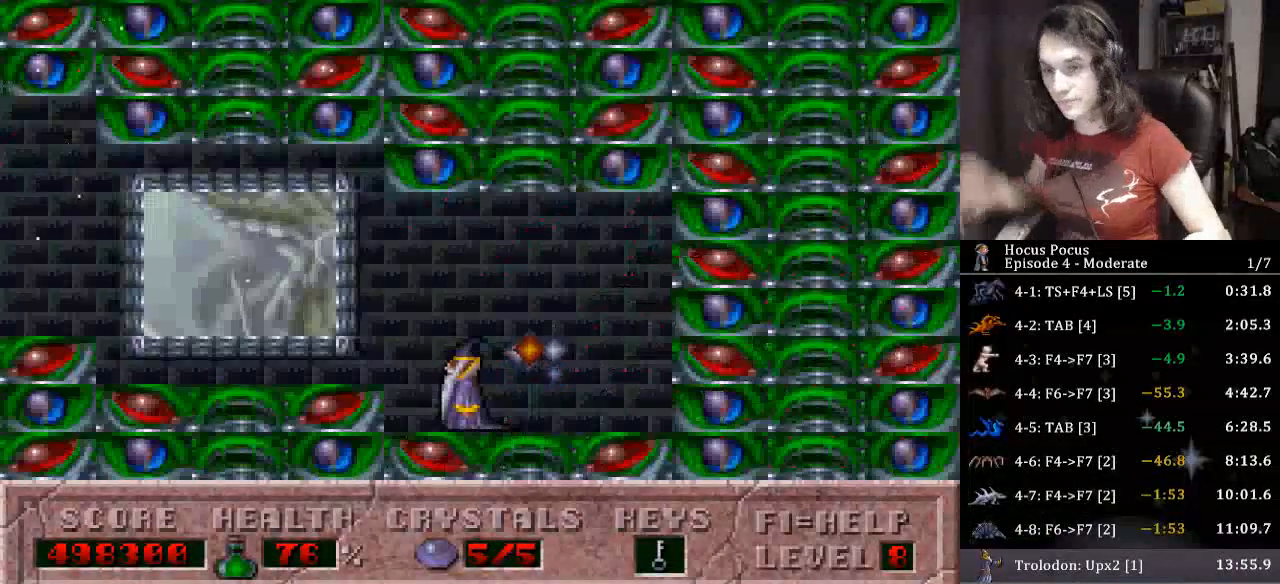
{"keys": [], "events": []}
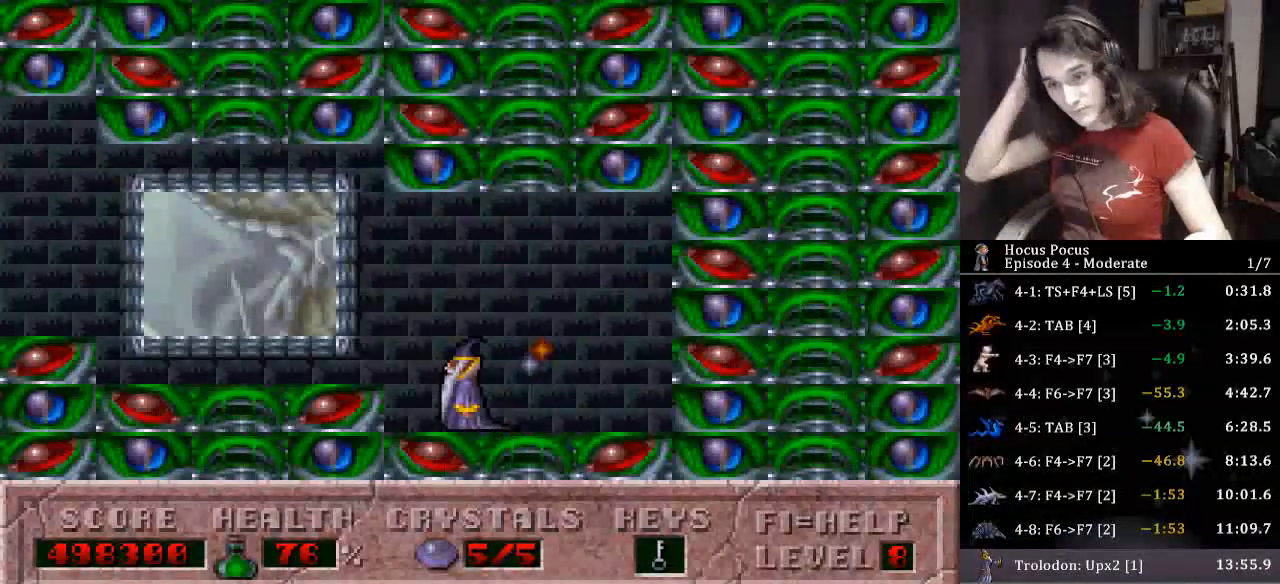
{"keys": [], "events": []}
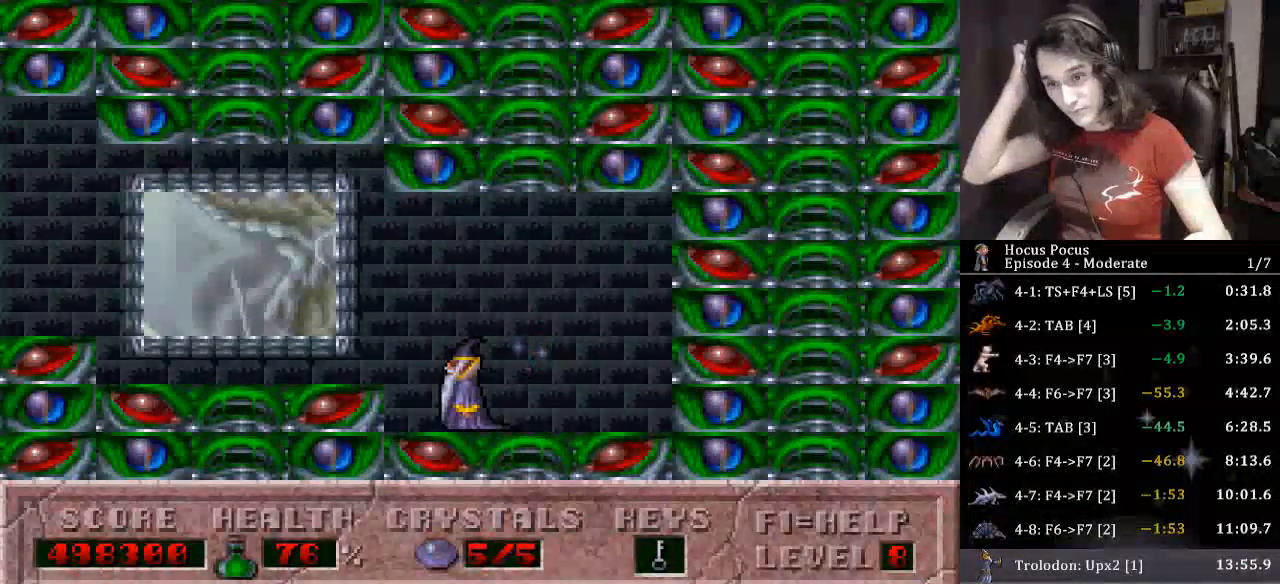
{"keys": [], "events": []}
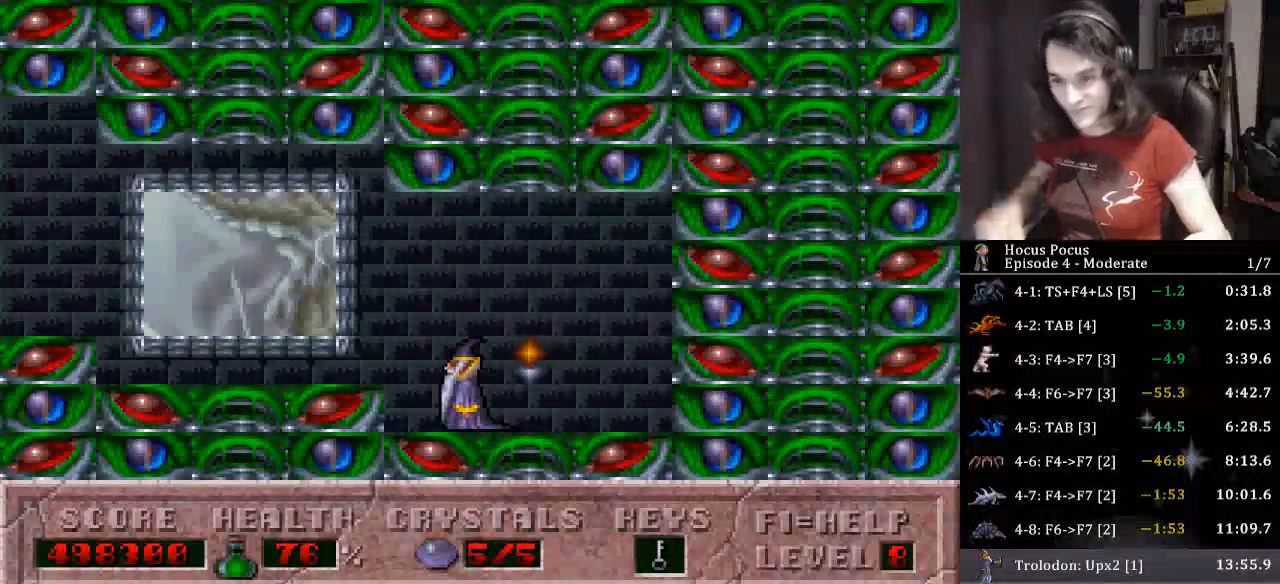
{"keys": [], "events": []}
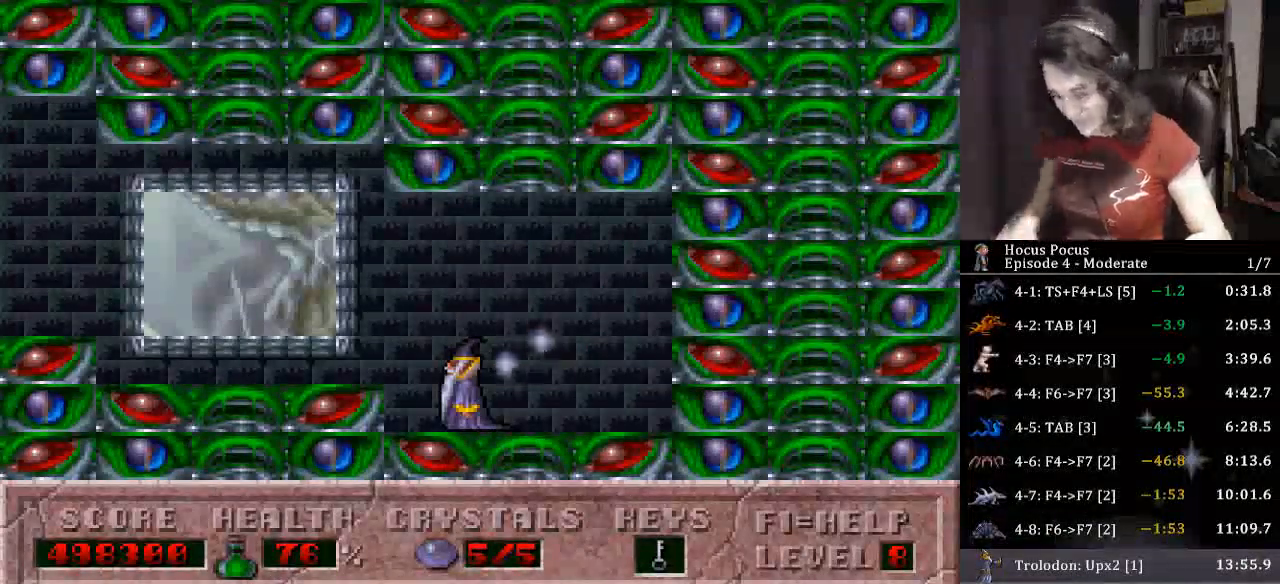
{"keys": ["return"], "events": [[333, "return", "down"]]}
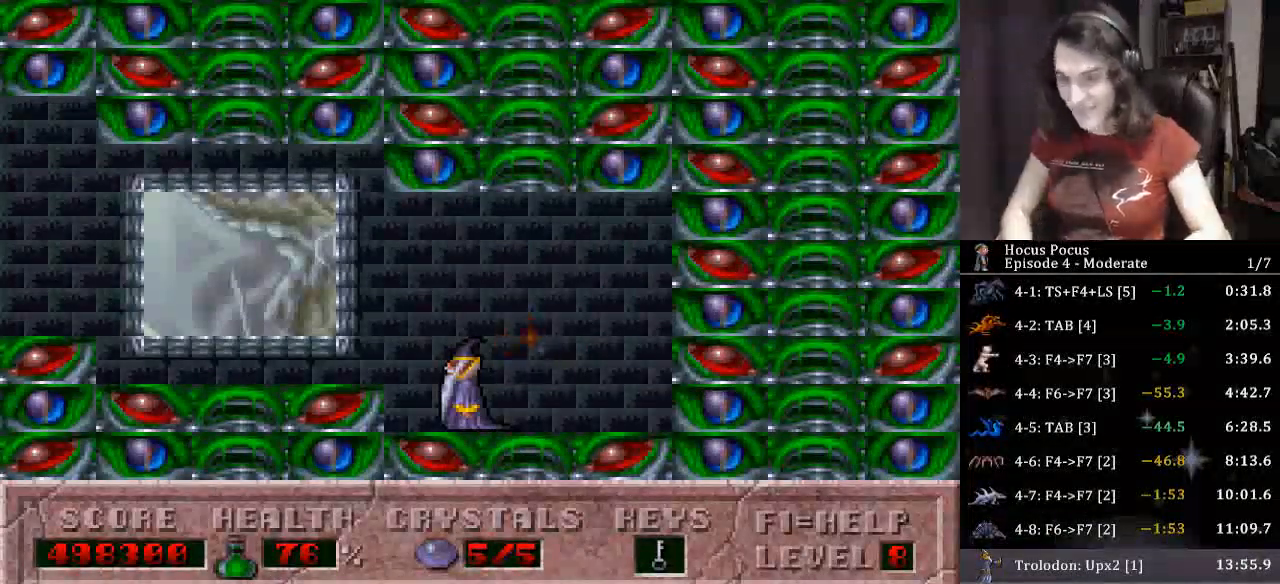
{"keys": ["return"], "events": [[33, "return", "up"], [67, "return", "down"], [200, "return", "up"], [267, "return", "down"], [300, "return", "up"], [367, "return", "down"], [400, "return", "up"], [433, "return", "down"]]}
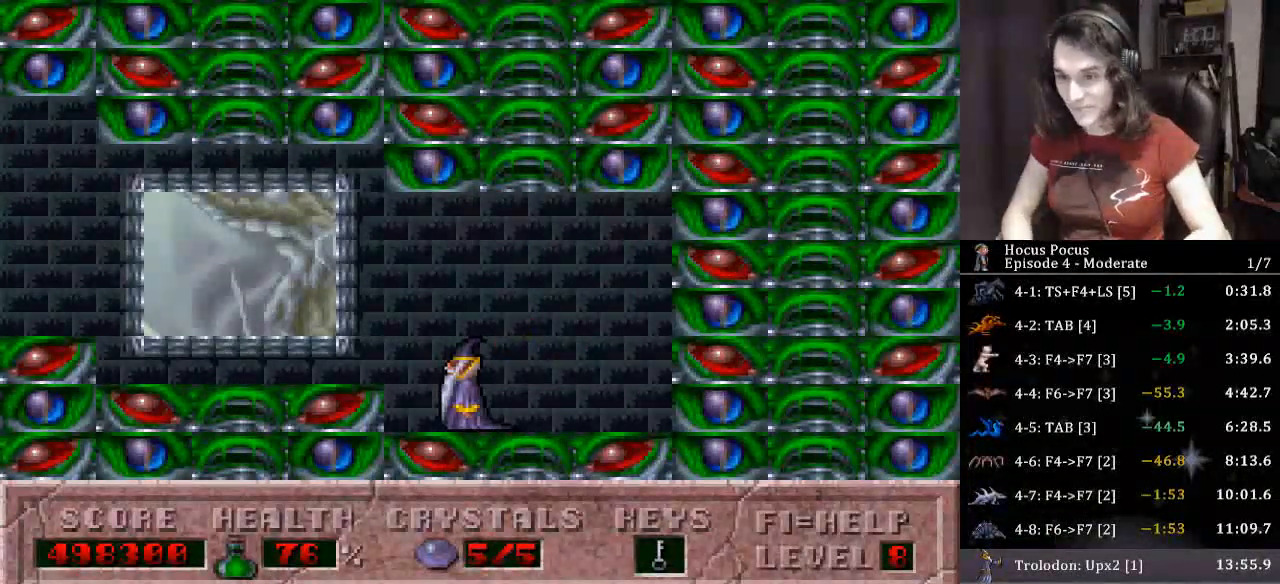
{"keys": ["return"], "events": [[100, "return", "up"], [133, "return", "down"], [267, "return", "up"], [333, "return", "down"], [367, "return", "up"], [400, "return", "down"], [467, "return", "up"], [500, "return", "down"]]}
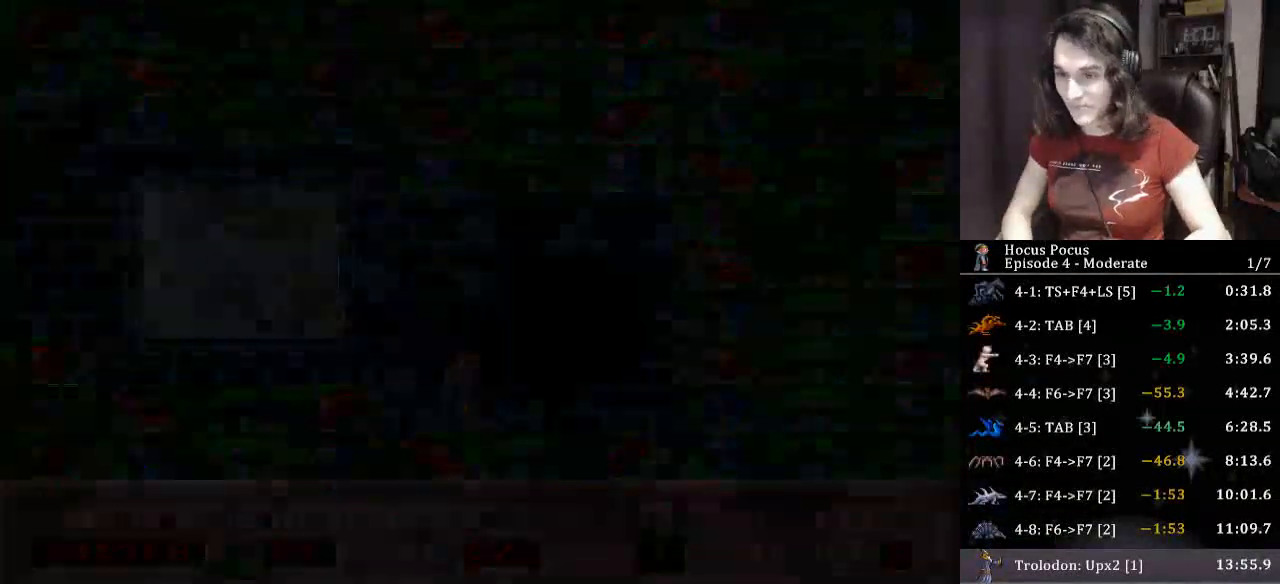
{"keys": [], "events": [[67, "return", "up"], [100, "return", "down"], [133, "return", "up"], [200, "return", "down"], [300, "return", "up"], [333, "return", "down"], [467, "return", "up"]]}
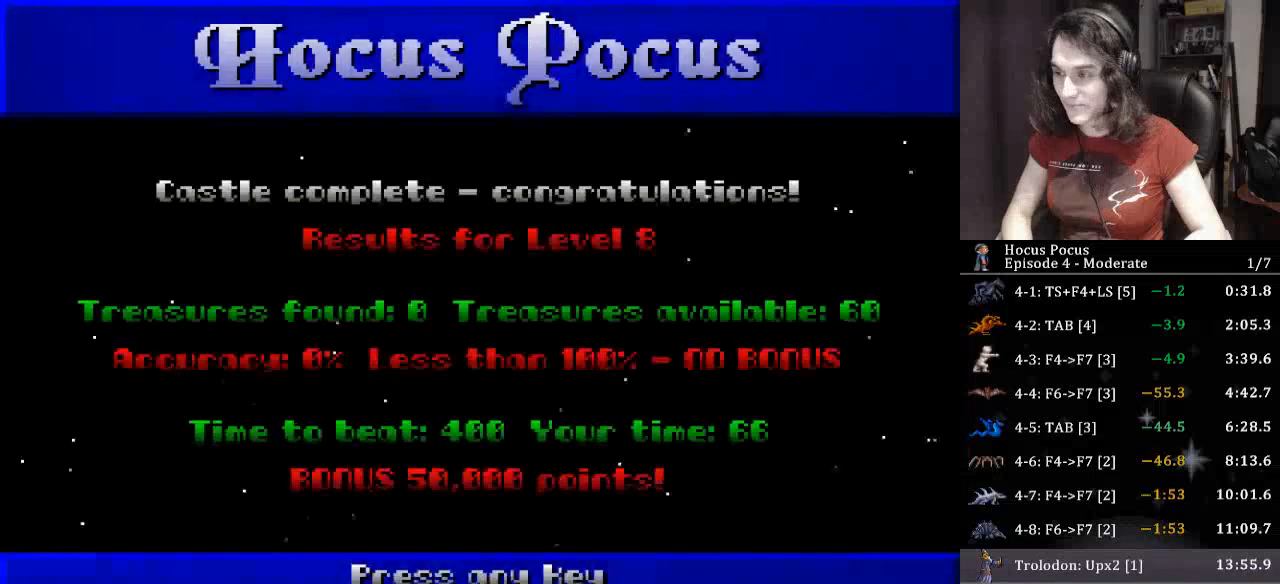
{"keys": [], "events": [[33, "return", "down"], [333, "return", "up"]]}
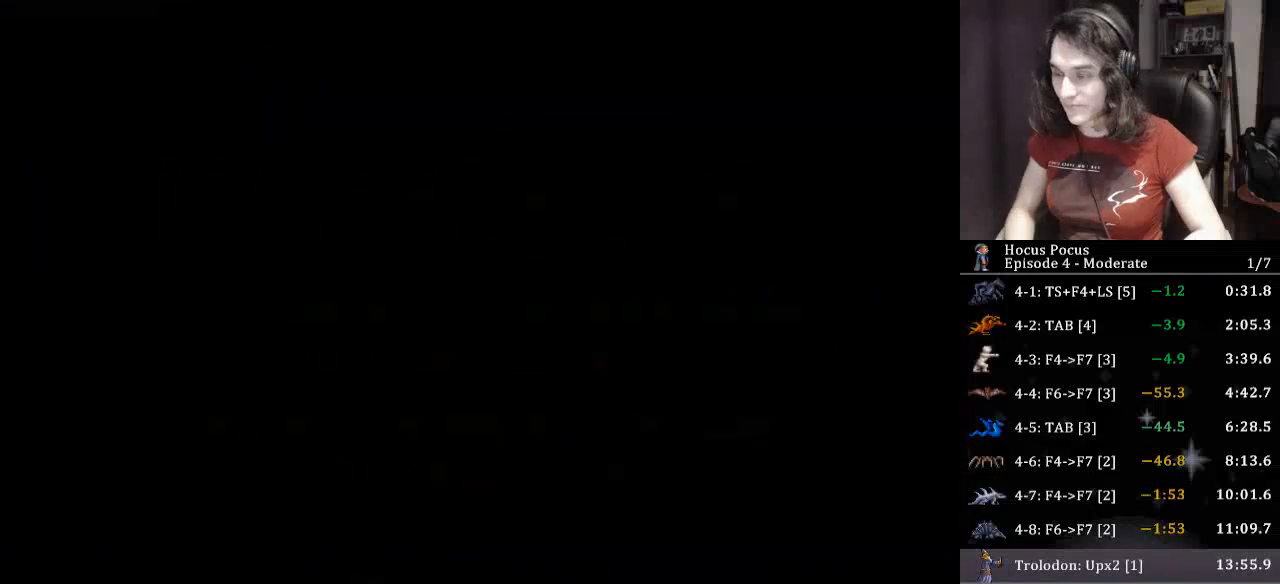
{"keys": [], "events": []}
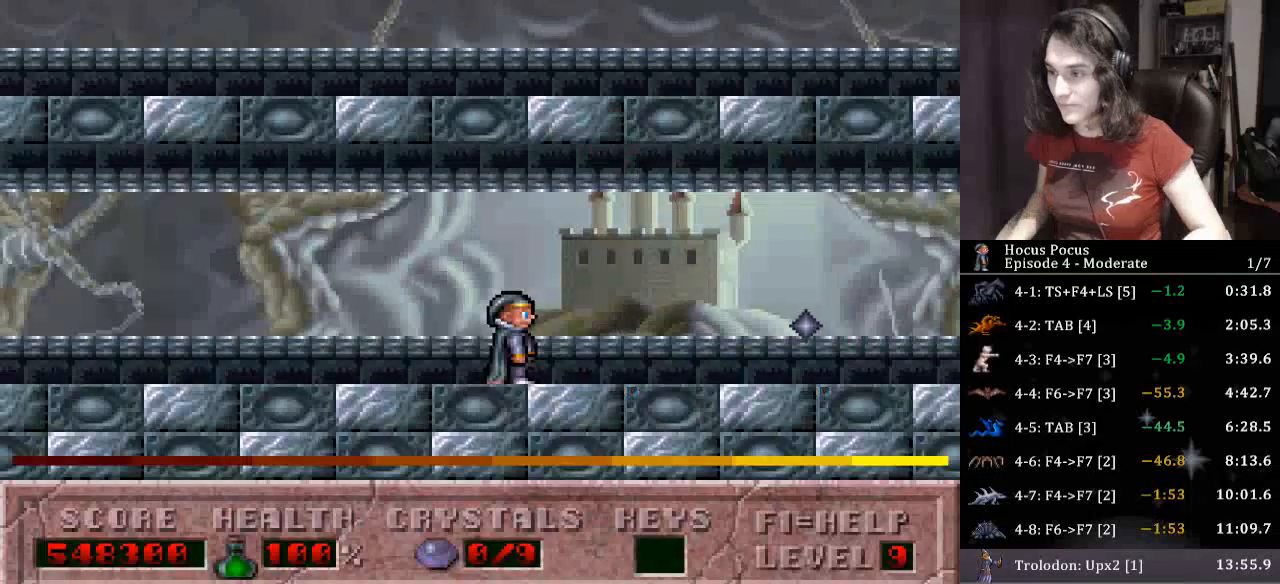
{"keys": ["right"], "events": [[67, "up", "down"], [133, "up", "up"], [200, "up", "down"], [300, "up", "up"], [367, "right", "down"]]}
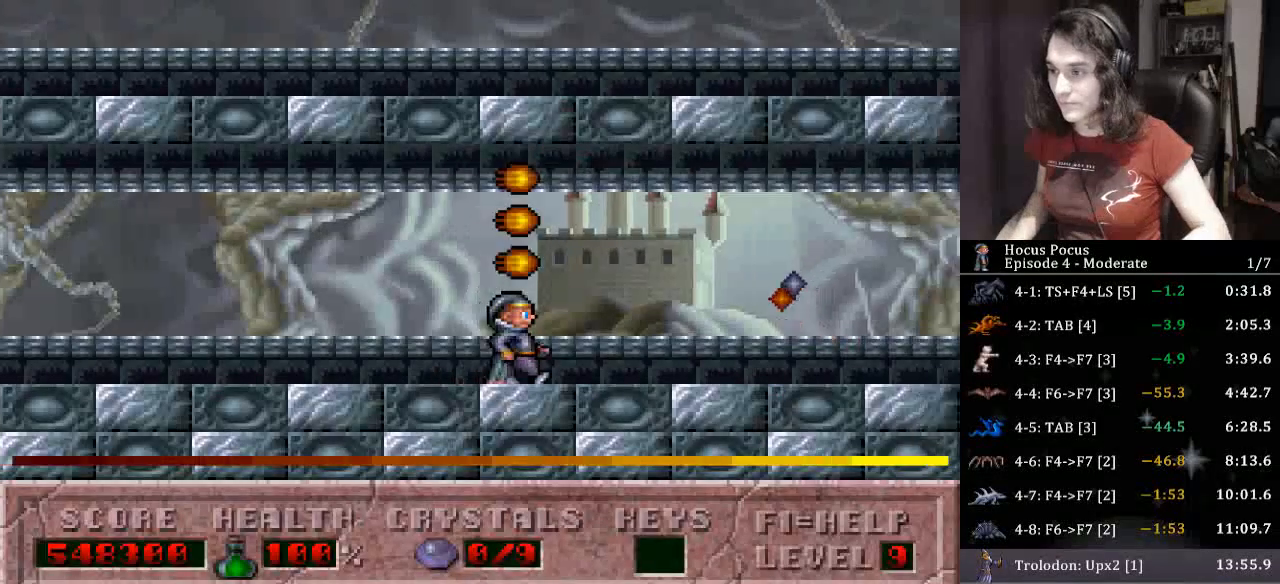
{"keys": ["right"], "events": [[67, "alt_l", "down"], [100, "alt_l", "up"]]}
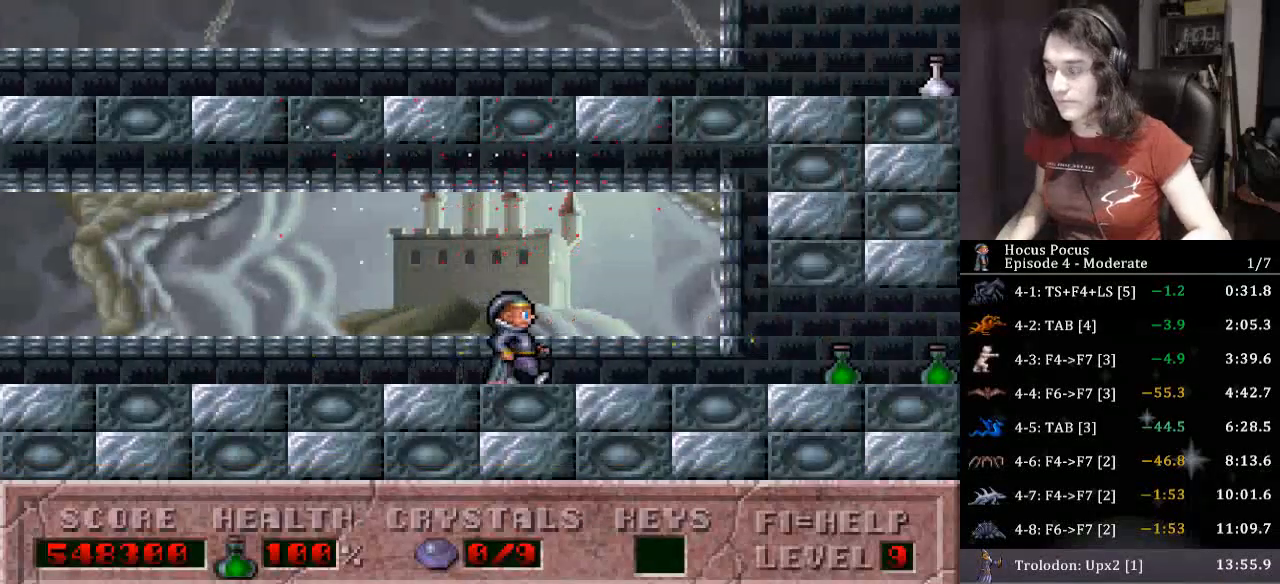
{"keys": ["right"], "events": []}
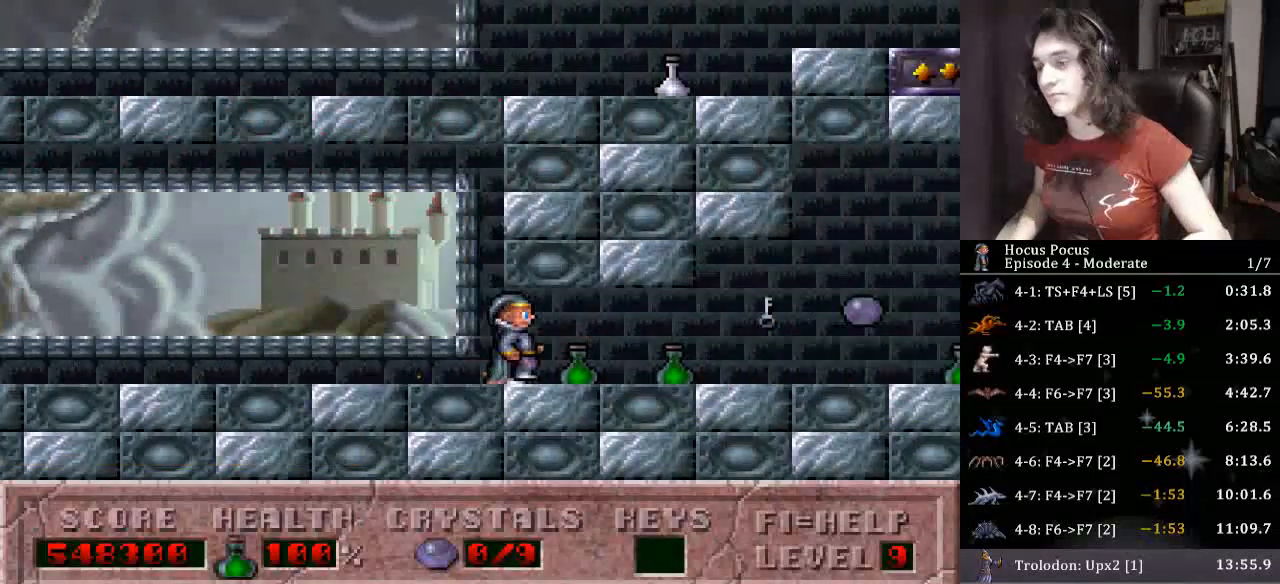
{"keys": ["left", "right"], "events": [[500, "left", "down"]]}
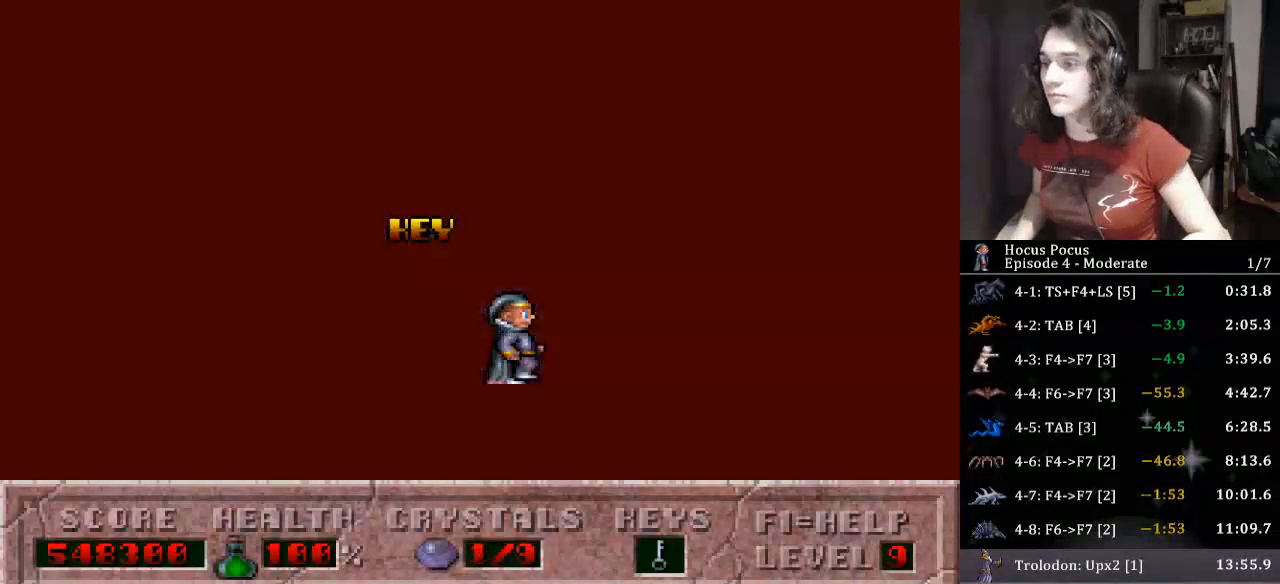
{"keys": ["left"], "events": [[67, "right", "up"]]}
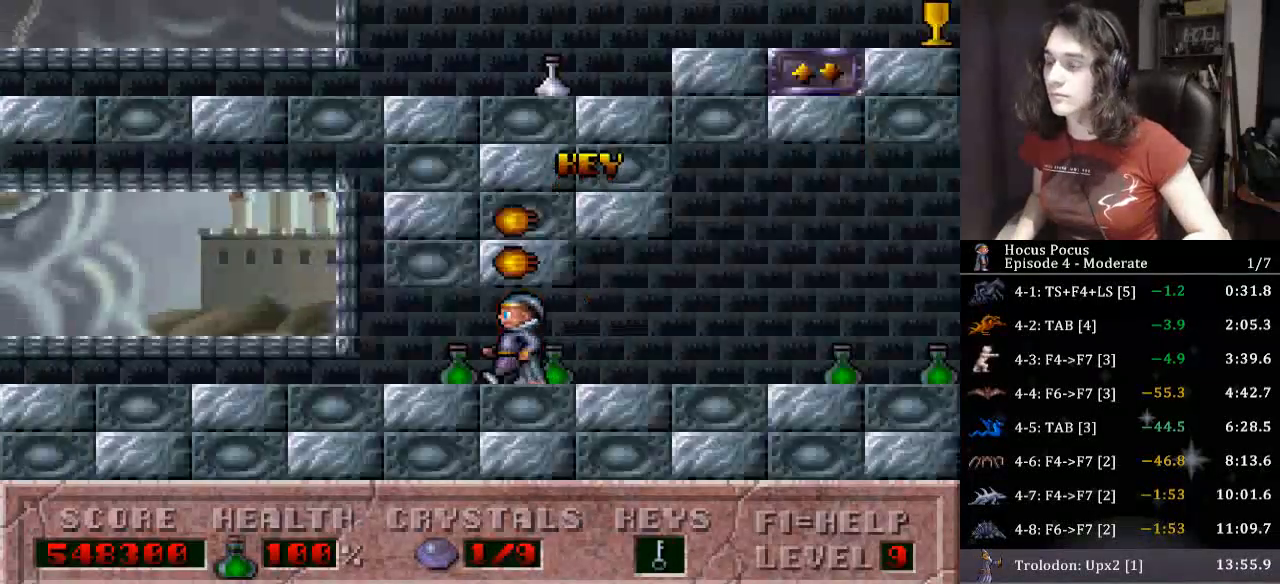
{"keys": ["ctrl_l", "left"], "events": [[367, "ctrl_l", "down"]]}
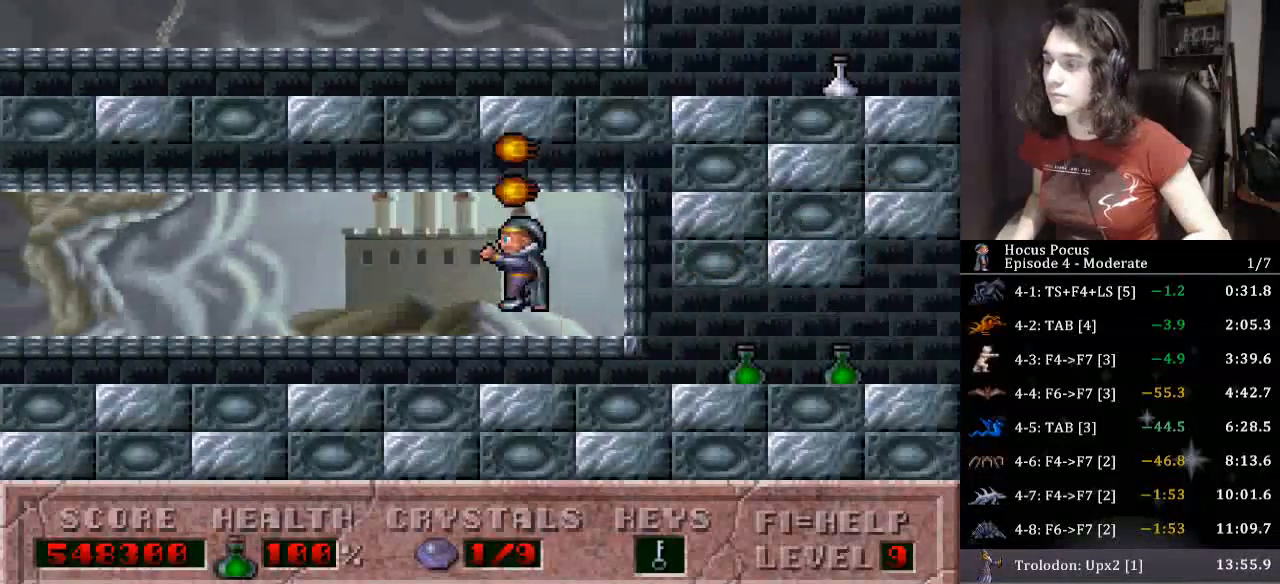
{"keys": ["left"], "events": [[33, "alt_l", "down"], [33, "ctrl_l", "up"], [133, "alt_l", "up"]]}